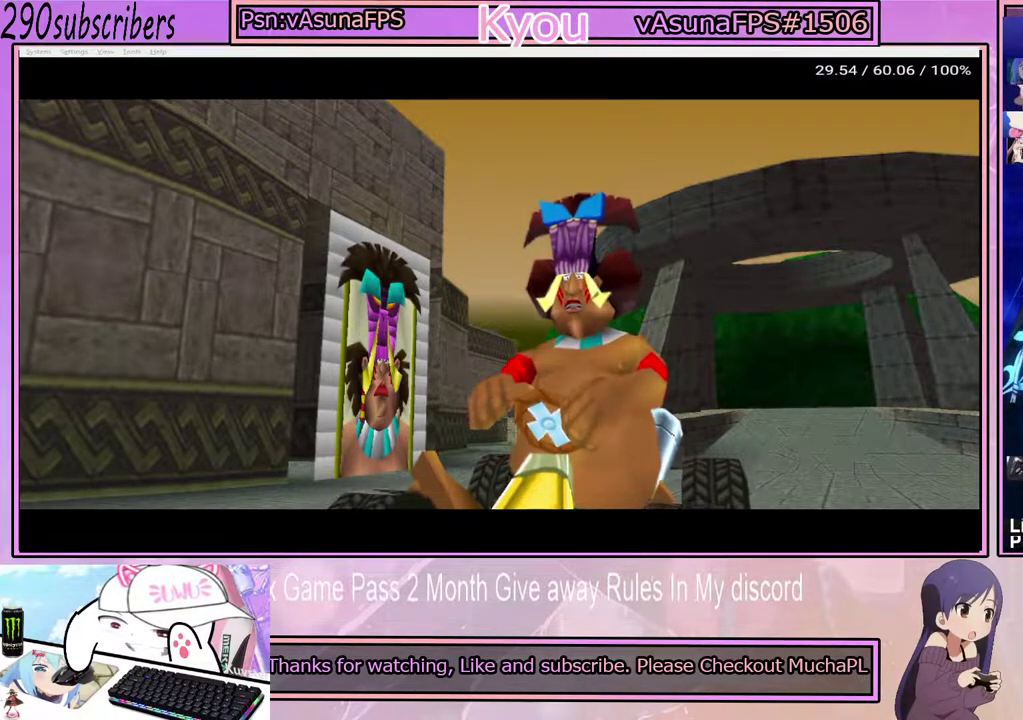
Gameplay with a controller (PlayStation layout); each line is a JSON object with the inputs held at the frame after it. "events" lists button and stick changes between this image and that frame as [ms after this image, input, new state], when the widget could be followed in between. Not read: L3 R3.
{"buttons": ["CROSS"], "left_stick": "center", "right_stick": "center", "events": [[383, "right_stick", "center"], [433, "CROSS", "down"]]}
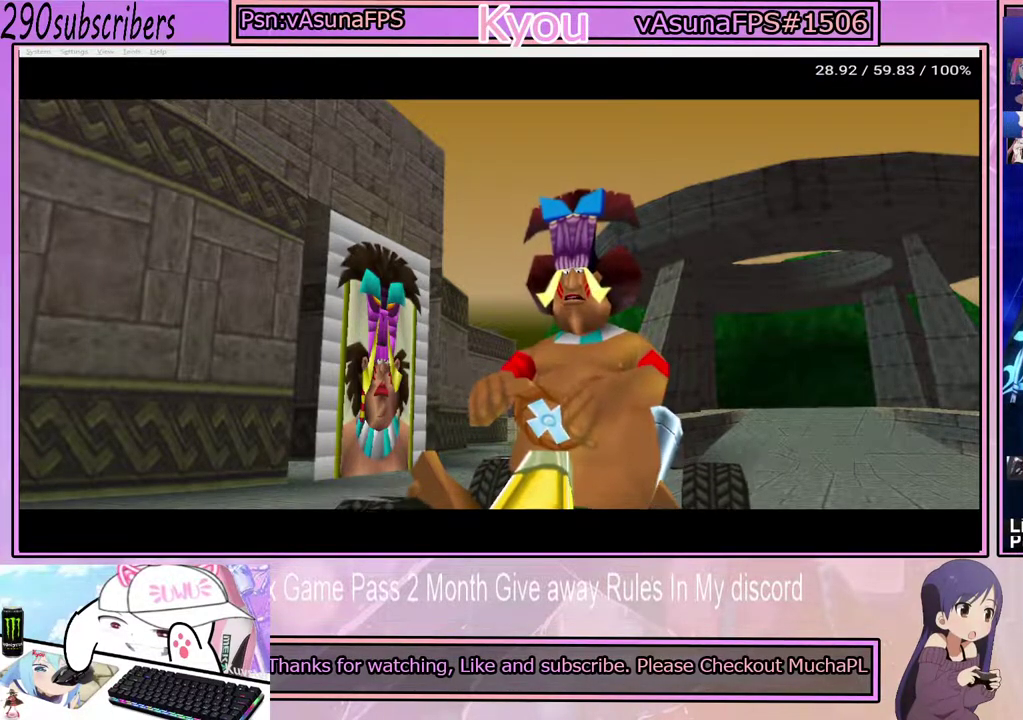
{"buttons": [], "left_stick": "center", "right_stick": "center", "events": [[117, "CROSS", "up"], [283, "TRIANGLE", "down"], [450, "TRIANGLE", "up"]]}
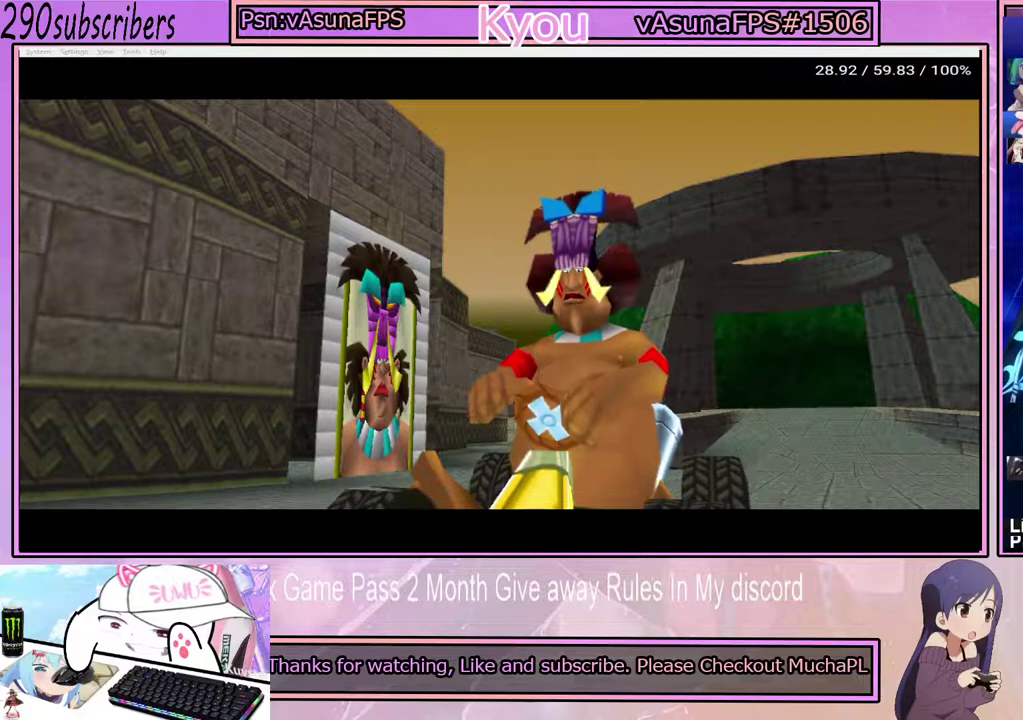
{"buttons": ["CROSS"], "left_stick": "center", "right_stick": "center", "events": [[117, "CIRCLE", "down"], [217, "CIRCLE", "up"], [367, "CROSS", "down"]]}
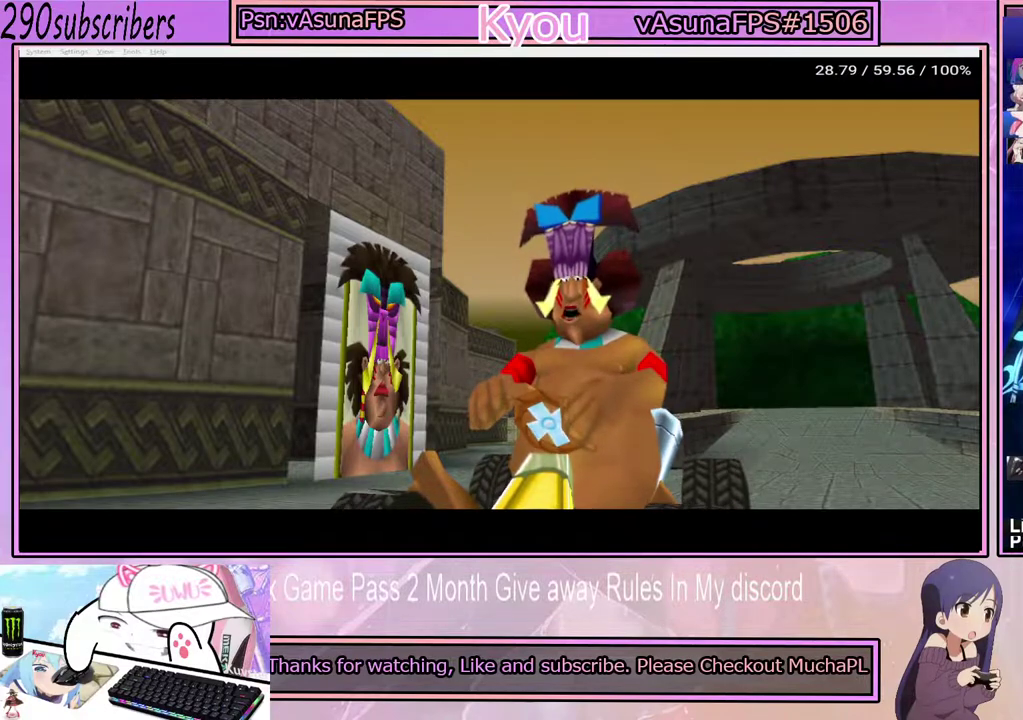
{"buttons": [], "left_stick": "center", "right_stick": "center", "events": [[33, "CROSS", "up"], [317, "TRIANGLE", "down"], [467, "TRIANGLE", "up"]]}
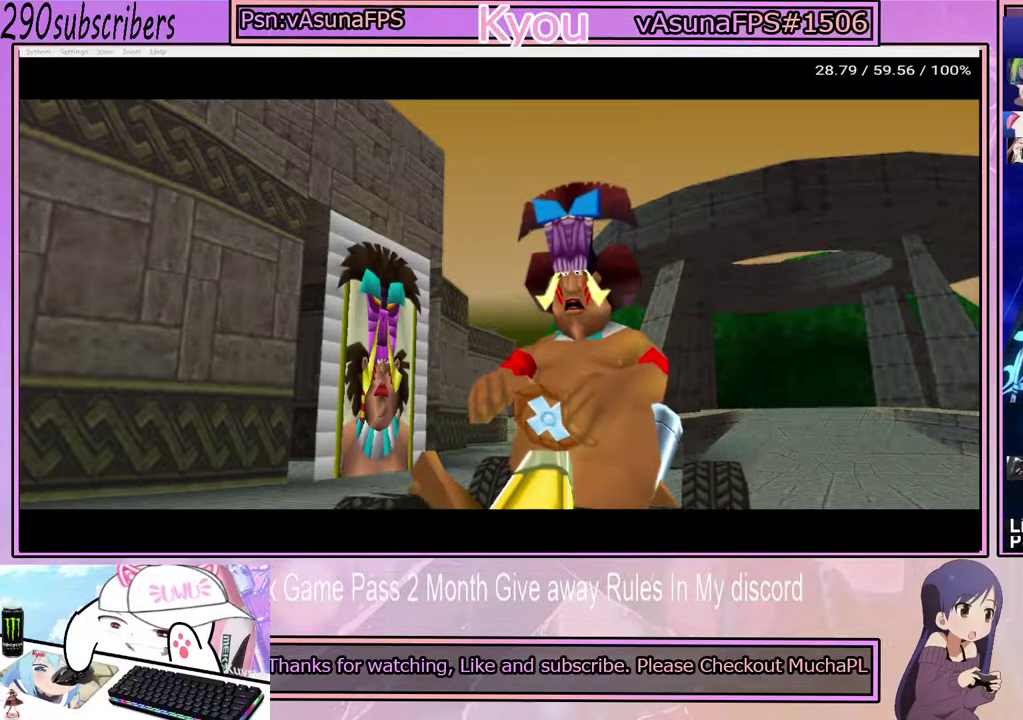
{"buttons": ["CROSS"], "left_stick": "center", "right_stick": "center", "events": [[167, "CIRCLE", "down"], [267, "CIRCLE", "up"], [467, "CROSS", "down"]]}
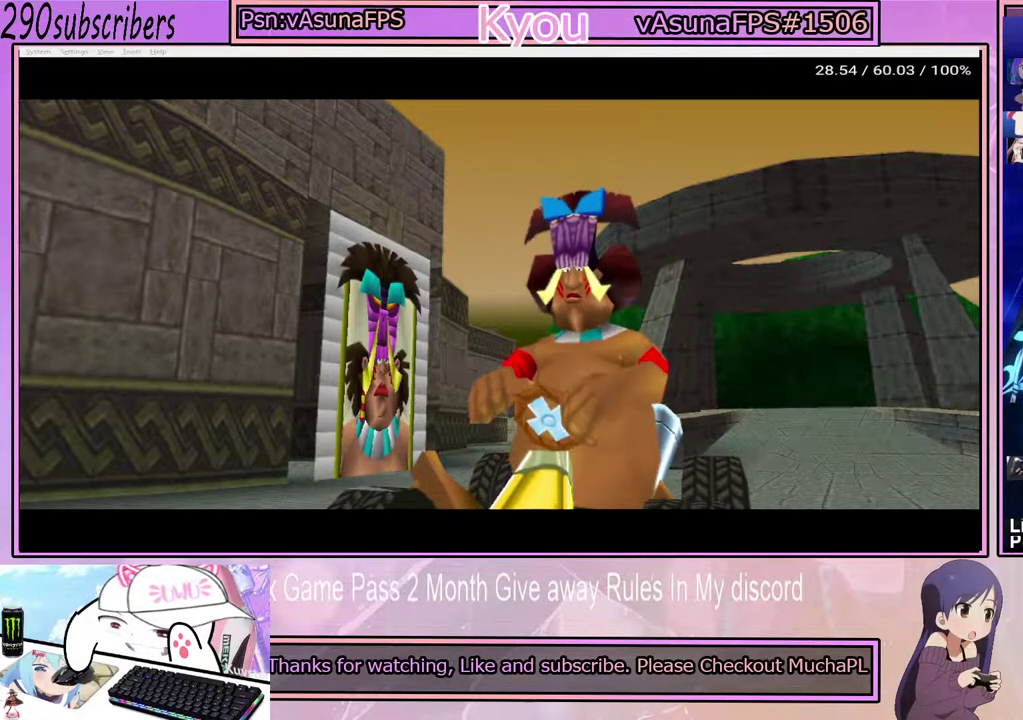
{"buttons": ["TRIANGLE"], "left_stick": "center", "right_stick": "center", "events": [[117, "CROSS", "up"], [350, "TRIANGLE", "down"]]}
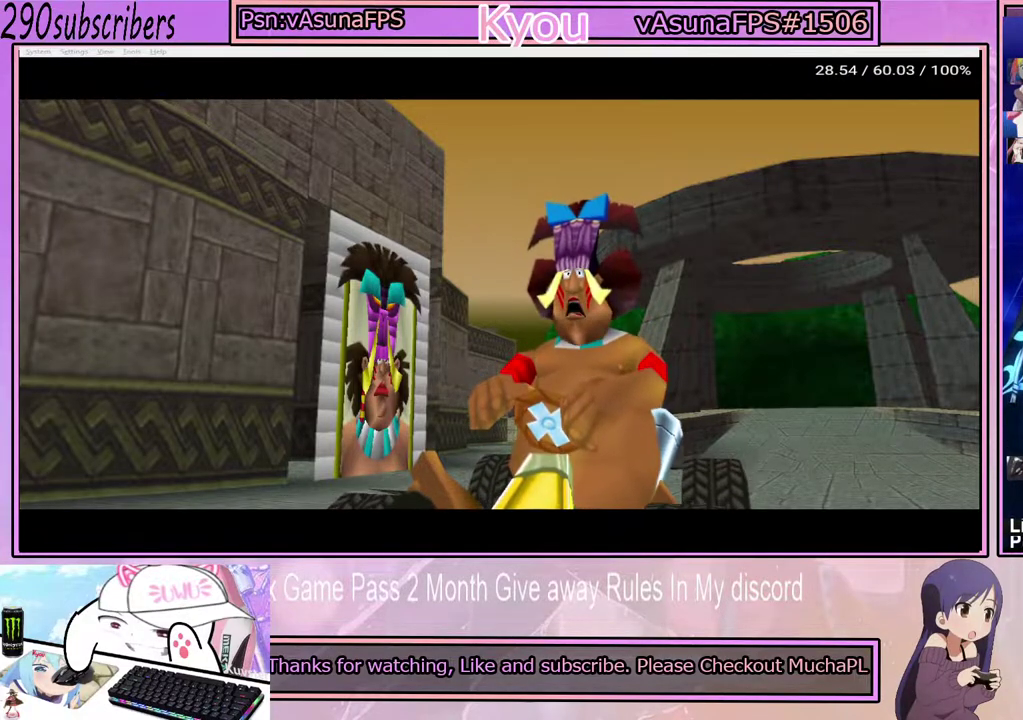
{"buttons": [], "left_stick": "center", "right_stick": "center", "events": [[17, "TRIANGLE", "up"], [133, "CIRCLE", "down"], [267, "CIRCLE", "up"], [367, "CROSS", "down"], [500, "CROSS", "up"]]}
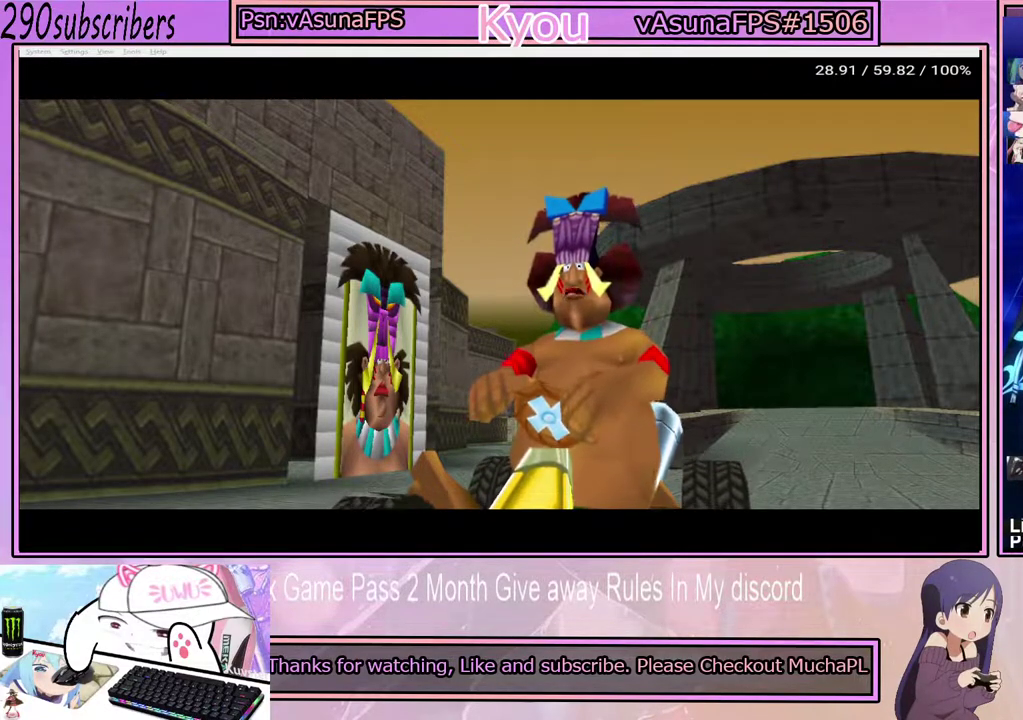
{"buttons": ["CIRCLE"], "left_stick": "center", "right_stick": "center", "events": [[167, "TRIANGLE", "down"], [317, "TRIANGLE", "up"], [417, "CIRCLE", "down"]]}
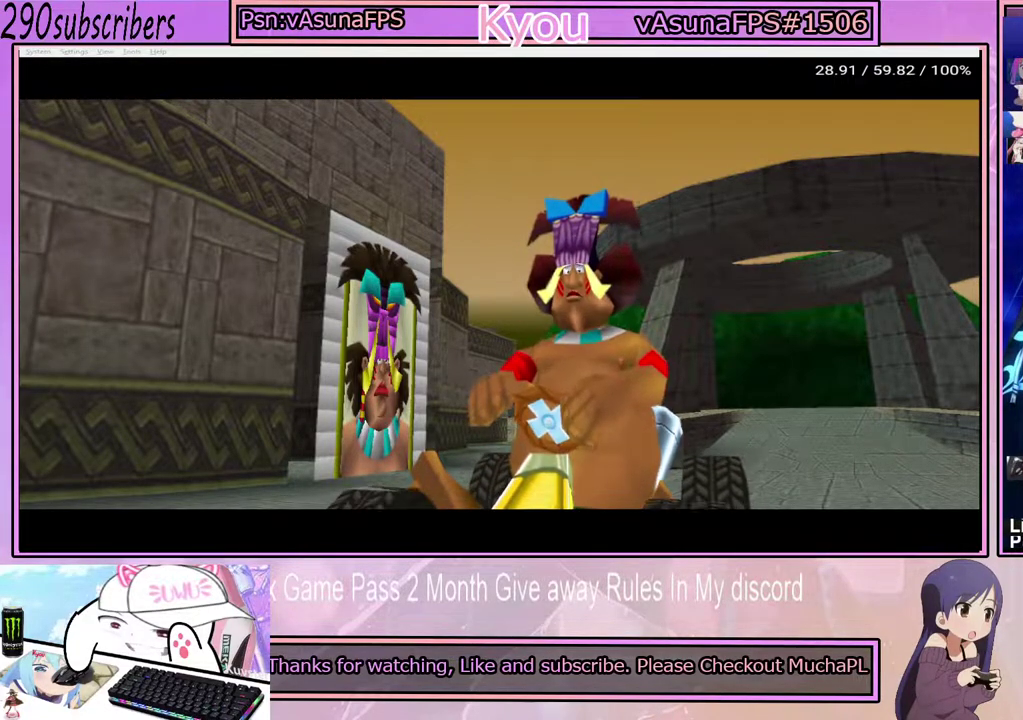
{"buttons": ["TRIANGLE"], "left_stick": "center", "right_stick": "center", "events": [[67, "CIRCLE", "up"], [133, "CROSS", "down"], [300, "CROSS", "up"], [500, "TRIANGLE", "down"]]}
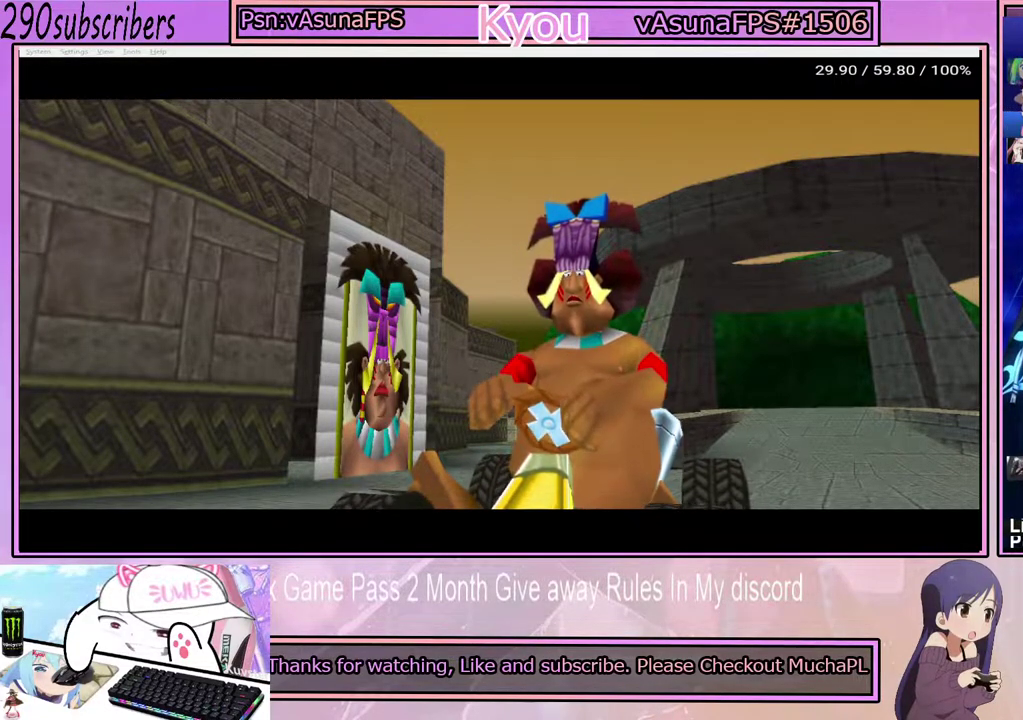
{"buttons": [], "left_stick": "center", "right_stick": "center", "events": [[133, "TRIANGLE", "up"], [233, "CROSS", "down"], [400, "CROSS", "up"]]}
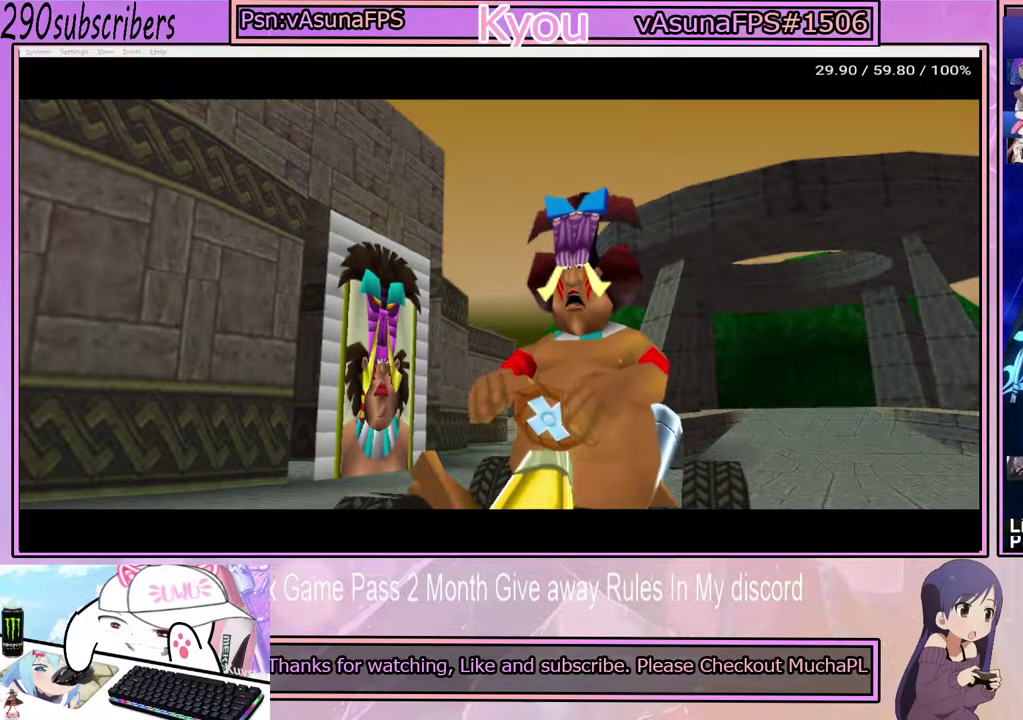
{"buttons": [], "left_stick": "center", "right_stick": "center", "events": [[50, "CIRCLE", "down"], [217, "CIRCLE", "up"], [317, "TRIANGLE", "down"], [450, "TRIANGLE", "up"]]}
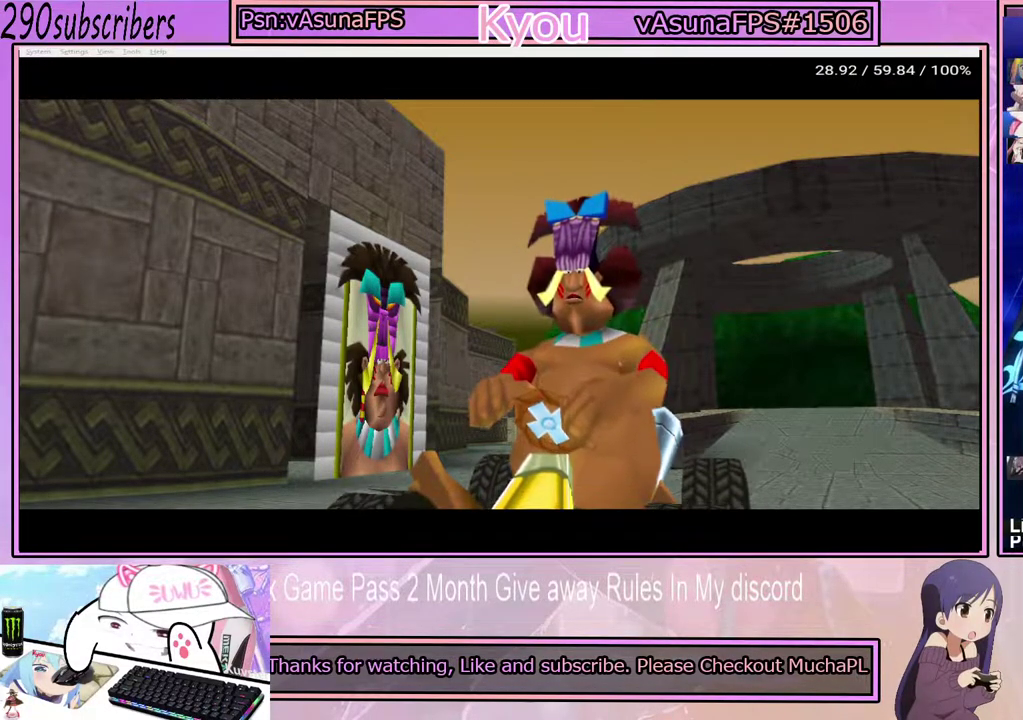
{"buttons": ["TRIANGLE"], "left_stick": "center", "right_stick": "center", "events": [[100, "CROSS", "down"], [267, "CROSS", "up"], [450, "TRIANGLE", "down"]]}
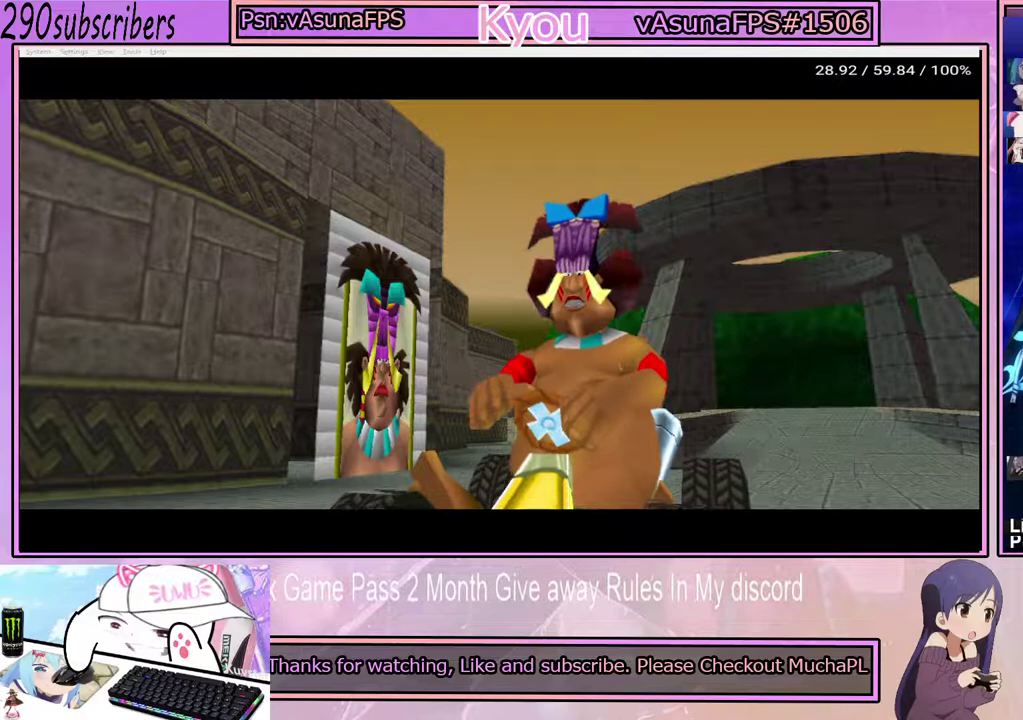
{"buttons": [], "left_stick": "center", "right_stick": "center", "events": [[83, "TRIANGLE", "up"], [217, "CIRCLE", "down"], [333, "CIRCLE", "up"]]}
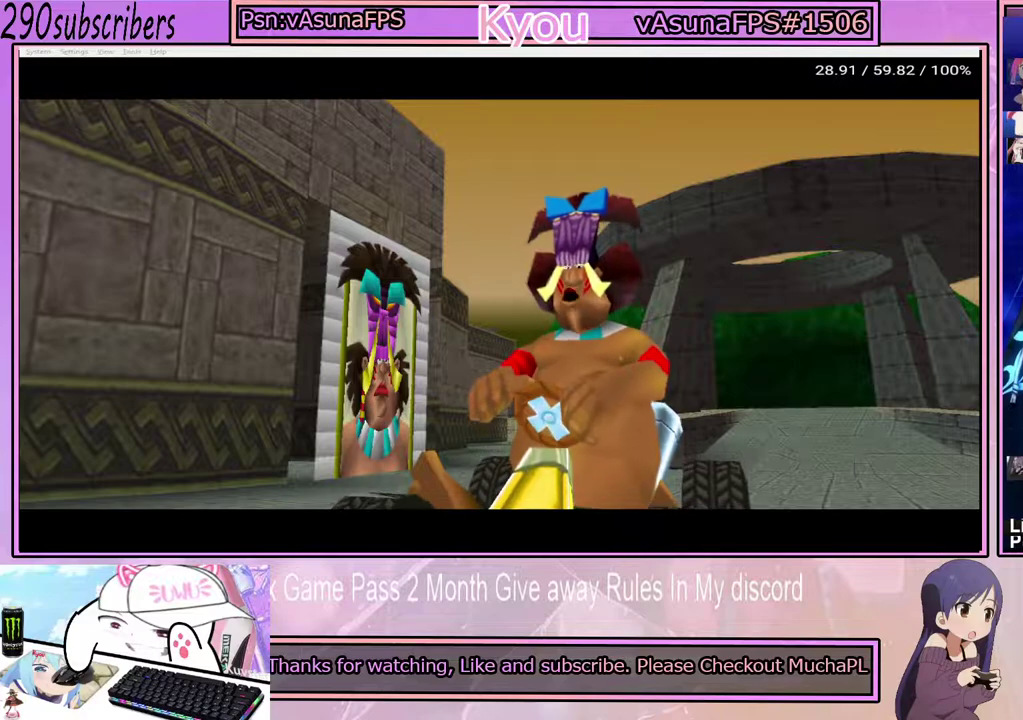
{"buttons": ["TRIANGLE"], "left_stick": "center", "right_stick": "center", "events": [[67, "CROSS", "down"], [200, "CROSS", "up"], [433, "TRIANGLE", "down"]]}
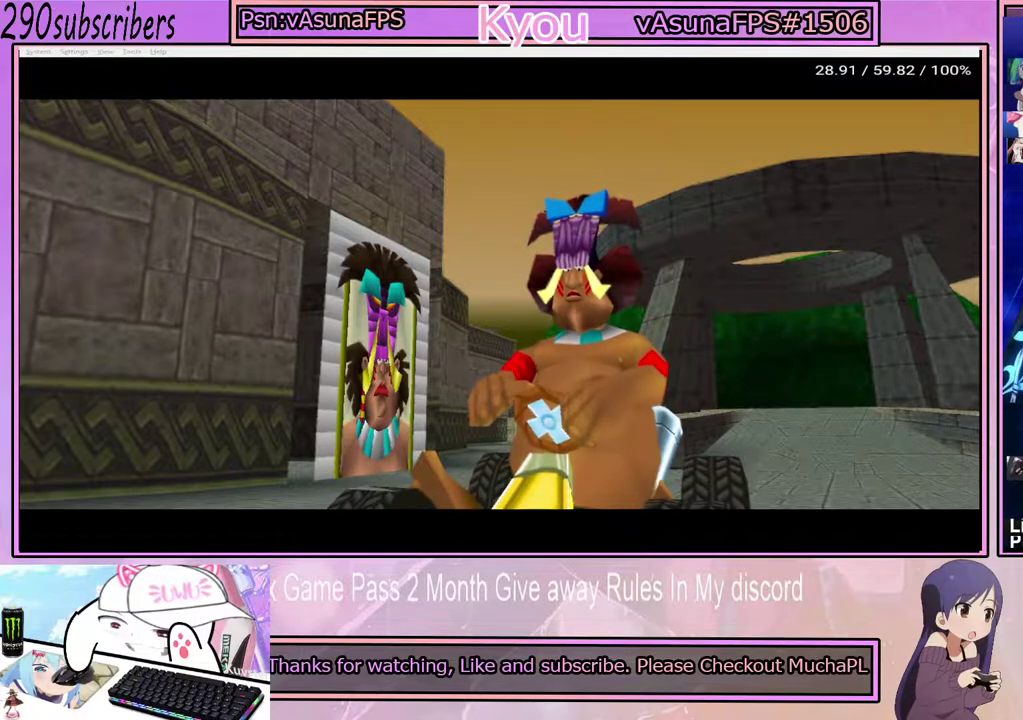
{"buttons": [], "left_stick": "center", "right_stick": "center", "events": [[50, "TRIANGLE", "up"], [267, "CIRCLE", "down"], [450, "CIRCLE", "up"]]}
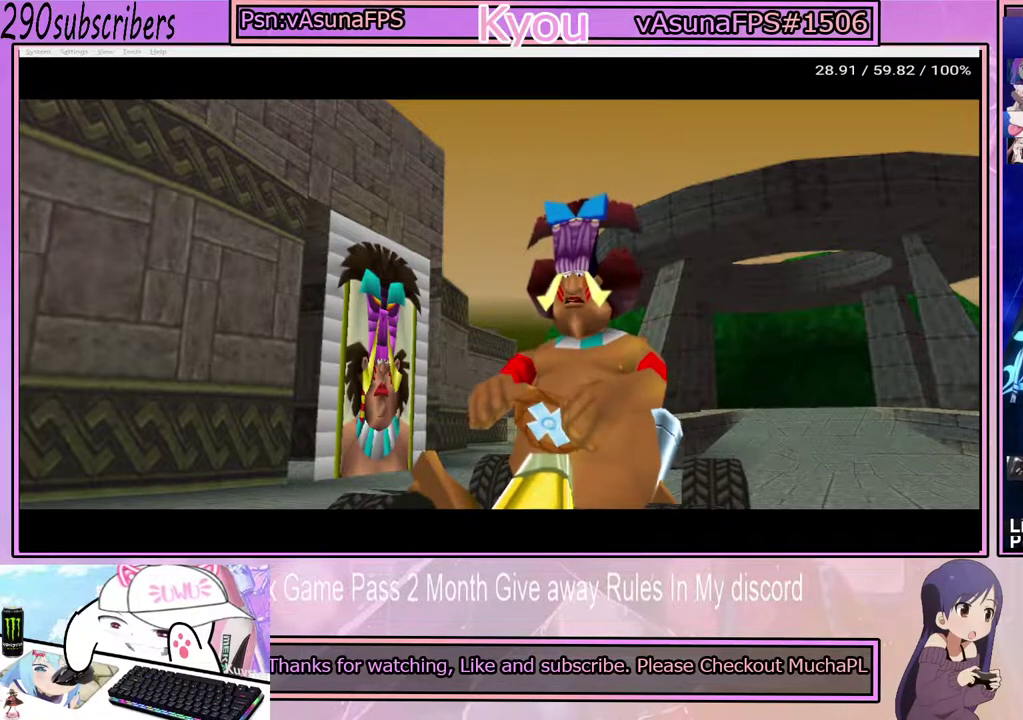
{"buttons": ["TRIANGLE"], "left_stick": "center", "right_stick": "center", "events": [[33, "CROSS", "down"], [233, "CROSS", "up"], [433, "TRIANGLE", "down"]]}
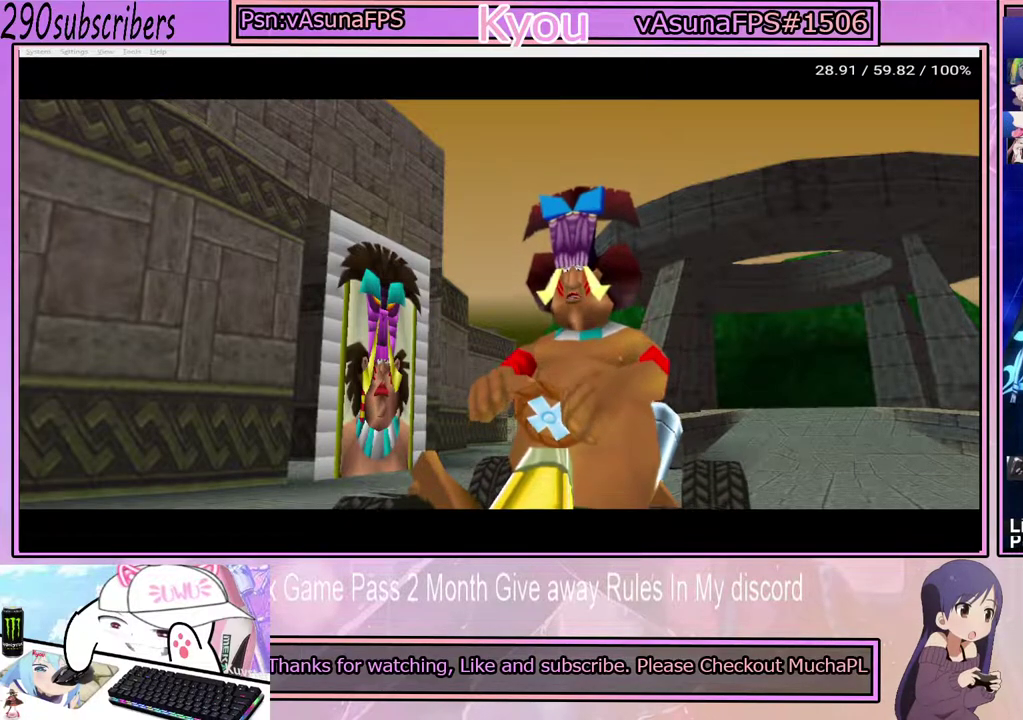
{"buttons": ["CROSS"], "left_stick": "center", "right_stick": "center", "events": [[167, "CIRCLE", "down"], [167, "TRIANGLE", "up"], [400, "CIRCLE", "up"], [450, "CROSS", "down"]]}
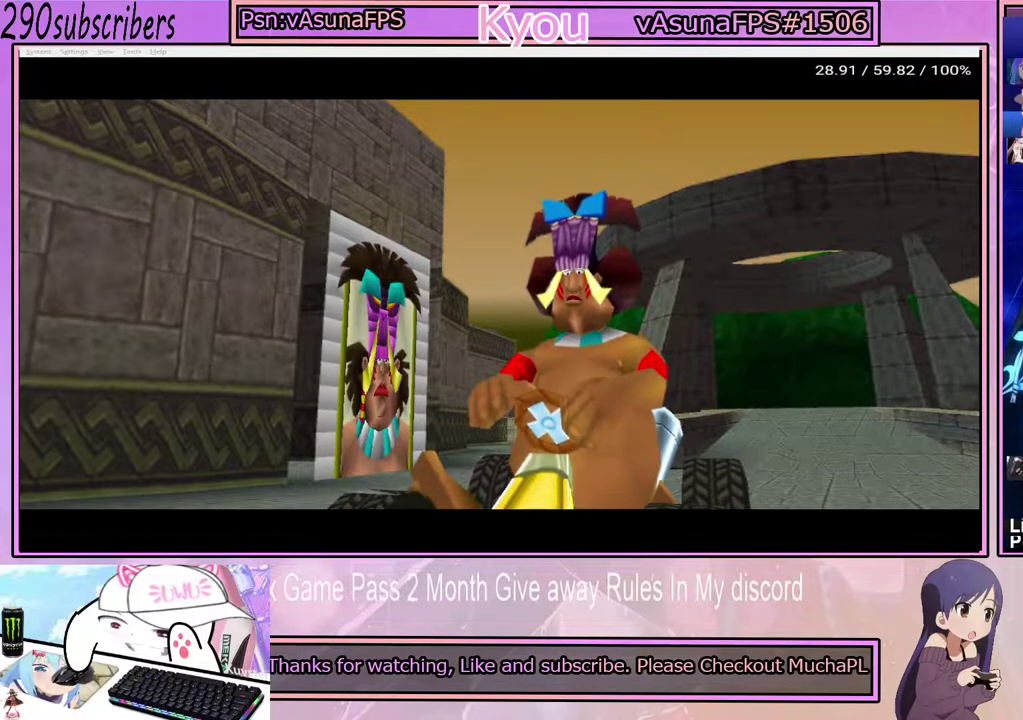
{"buttons": ["TRIANGLE"], "left_stick": "center", "right_stick": "center", "events": [[117, "CROSS", "up"], [367, "TRIANGLE", "down"]]}
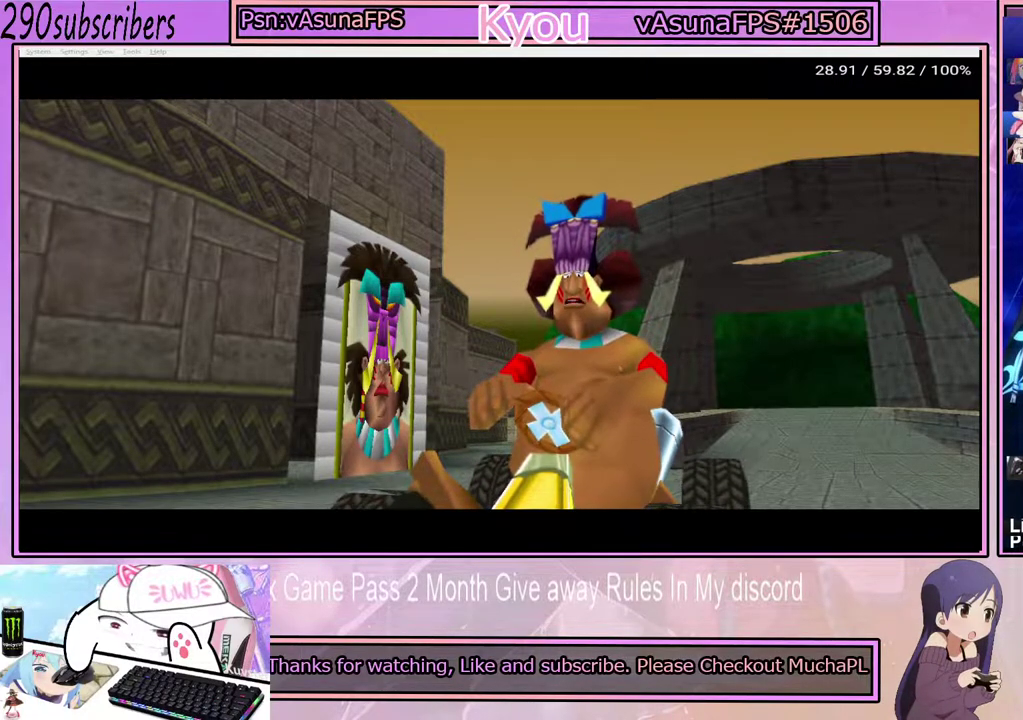
{"buttons": ["CROSS"], "left_stick": "center", "right_stick": "center", "events": [[67, "TRIANGLE", "up"], [117, "CIRCLE", "down"], [333, "CIRCLE", "up"], [400, "CROSS", "down"]]}
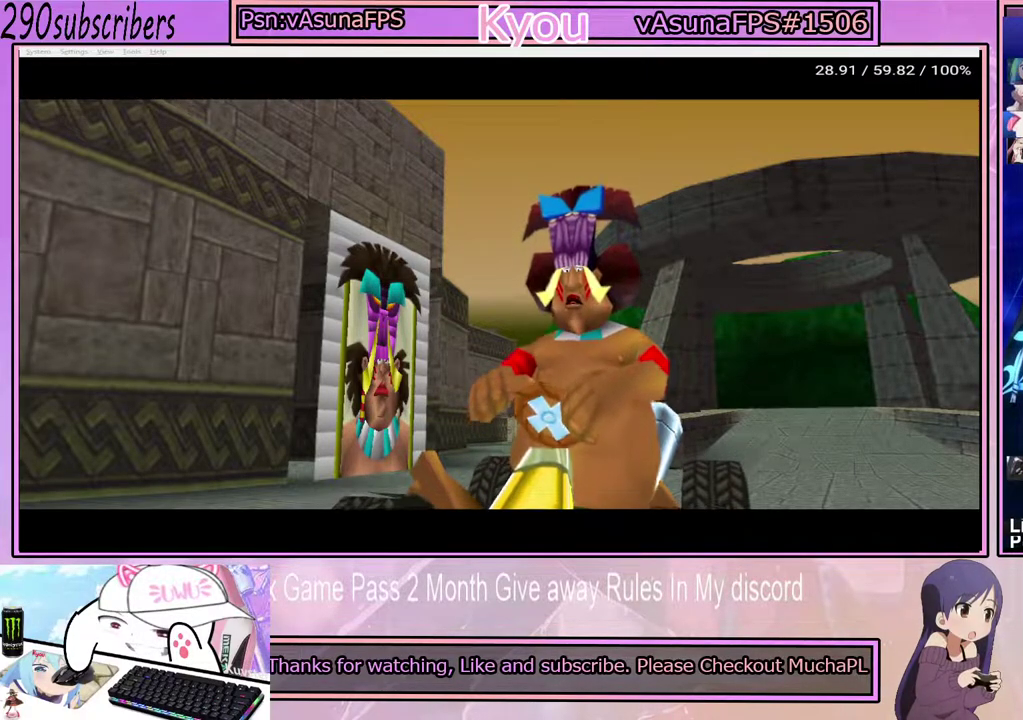
{"buttons": ["TRIANGLE"], "left_stick": "center", "right_stick": "center", "events": [[67, "CROSS", "up"], [367, "TRIANGLE", "down"]]}
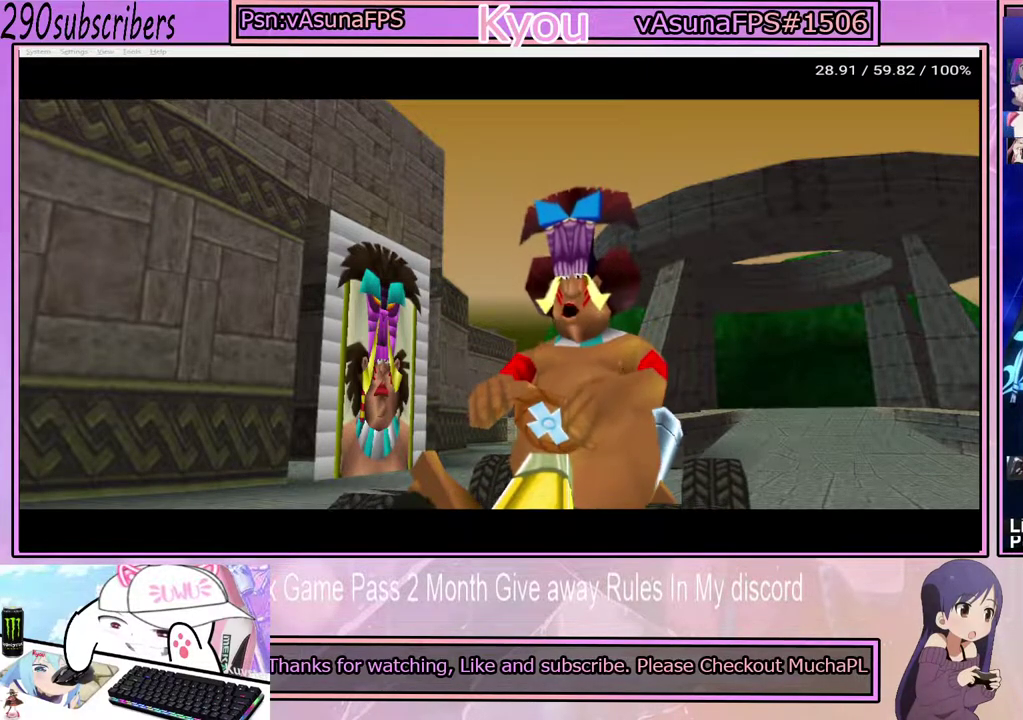
{"buttons": [], "left_stick": "center", "right_stick": "center", "events": [[33, "TRIANGLE", "up"], [150, "CIRCLE", "down"], [317, "CIRCLE", "up"], [350, "CROSS", "down"], [483, "CROSS", "up"]]}
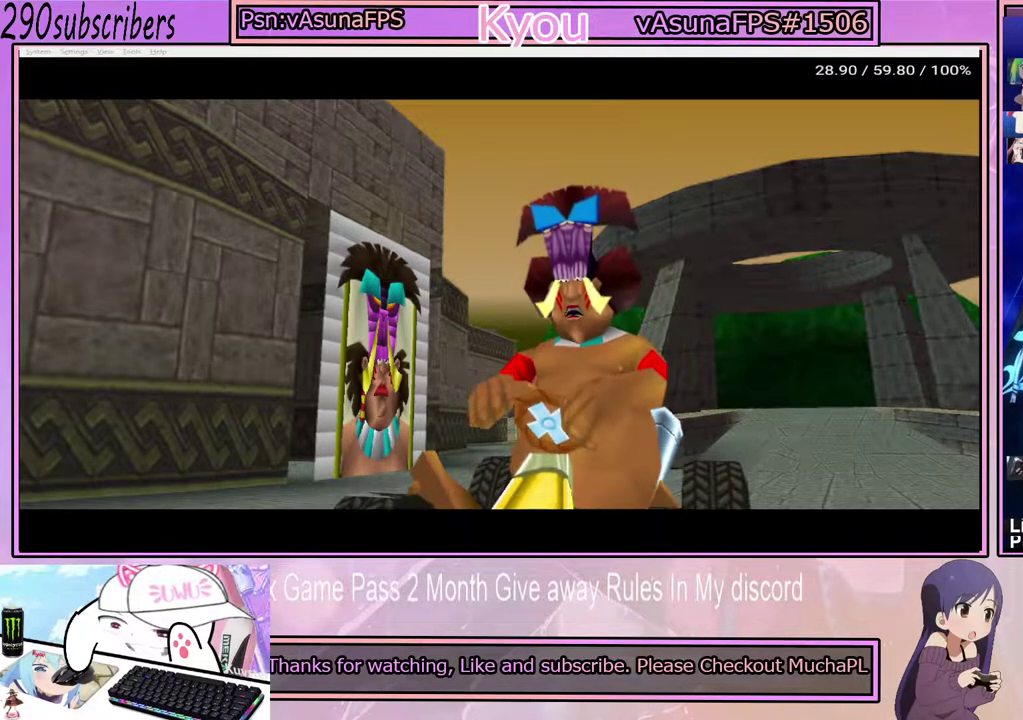
{"buttons": ["CROSS"], "left_stick": "center", "right_stick": "center", "events": [[183, "TRIANGLE", "down"], [333, "TRIANGLE", "up"], [417, "CROSS", "down"]]}
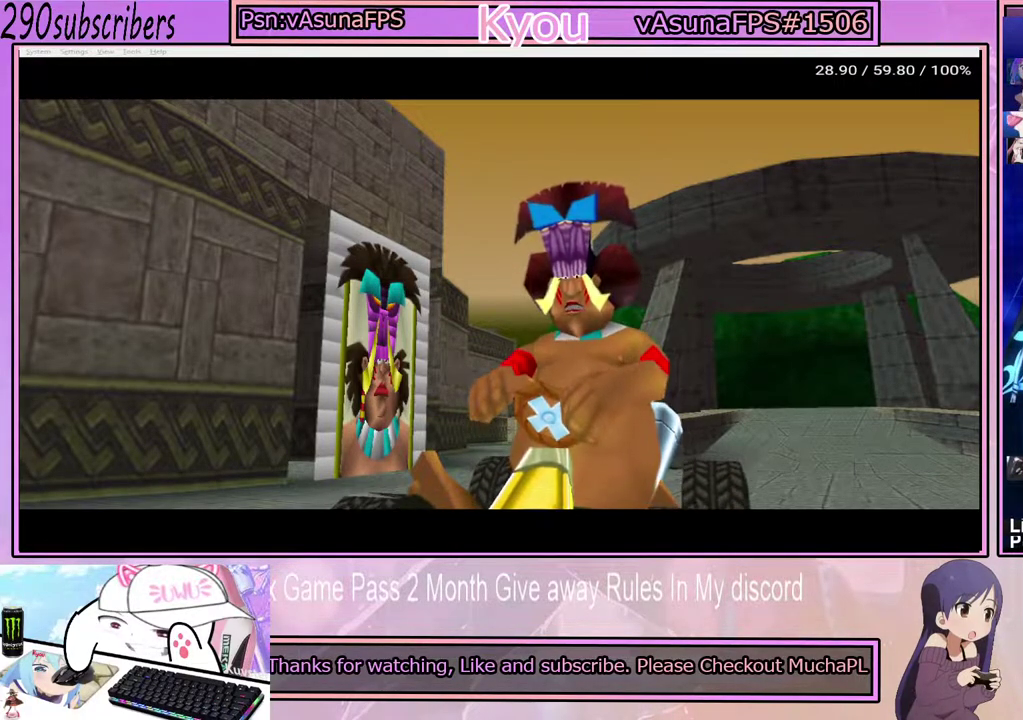
{"buttons": [], "left_stick": "center", "right_stick": "center", "events": [[83, "CROSS", "up"], [317, "TRIANGLE", "down"], [433, "TRIANGLE", "up"]]}
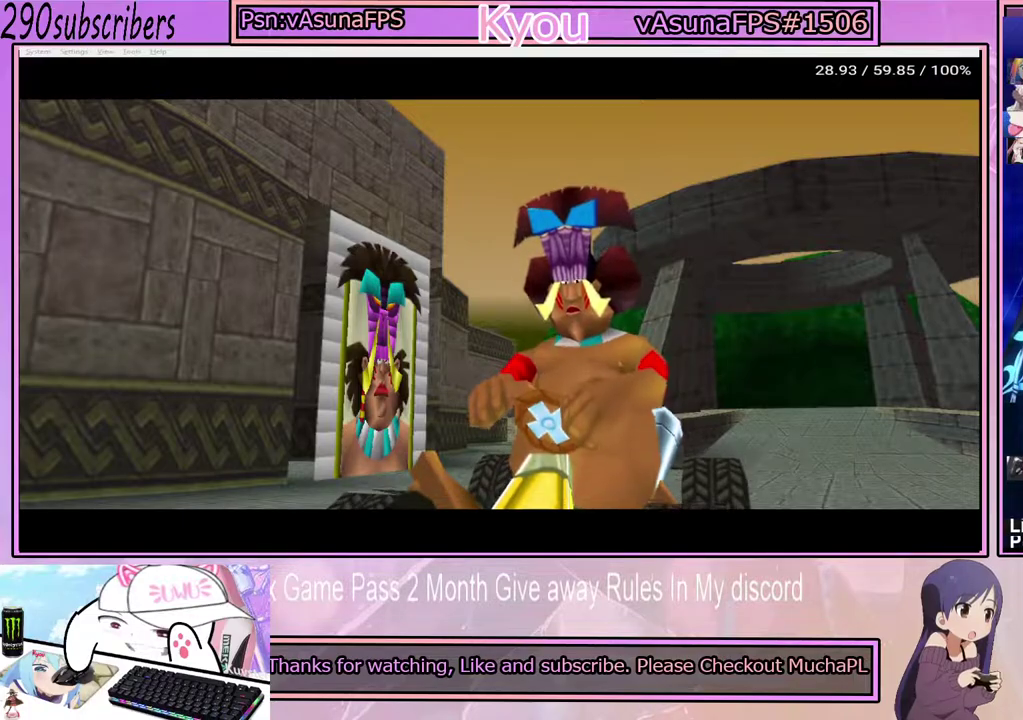
{"buttons": [], "left_stick": "center", "right_stick": "center", "events": [[267, "CROSS", "down"], [383, "CROSS", "up"]]}
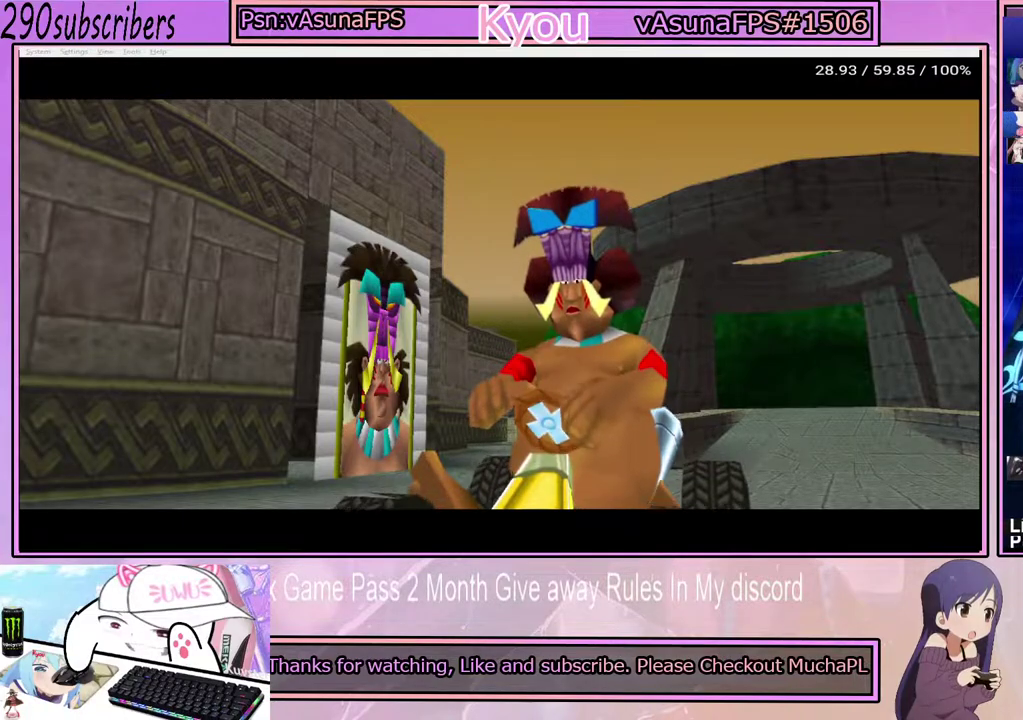
{"buttons": [], "left_stick": "center", "right_stick": "center", "events": [[233, "CIRCLE", "down"], [350, "CIRCLE", "up"]]}
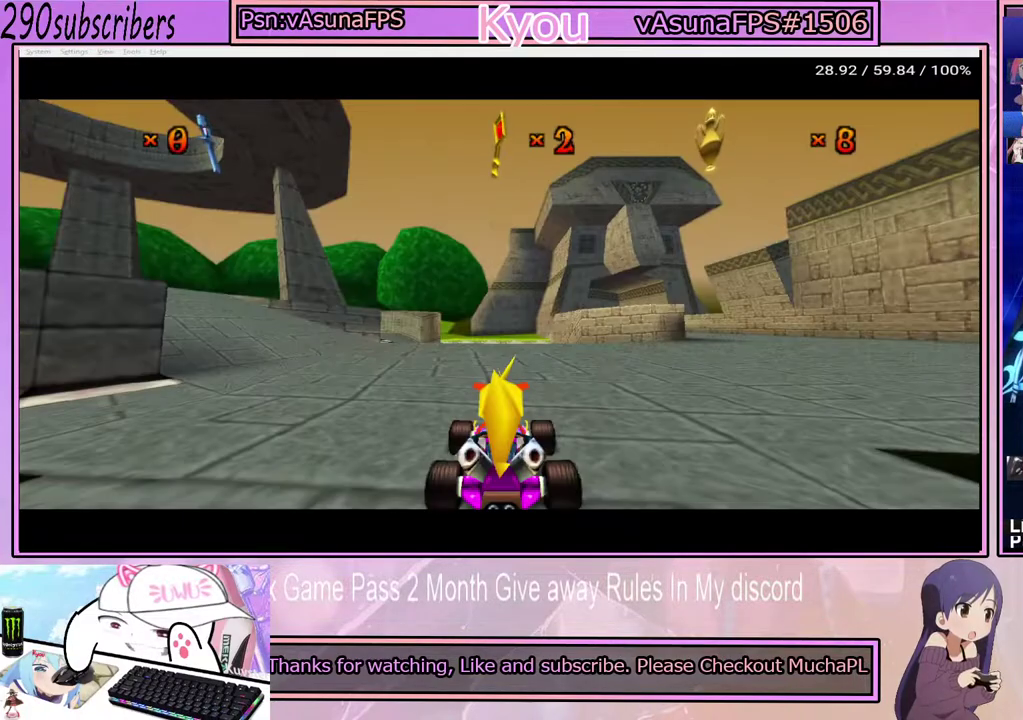
{"buttons": ["CROSS"], "left_stick": "center", "right_stick": "center", "events": [[83, "CROSS", "down"]]}
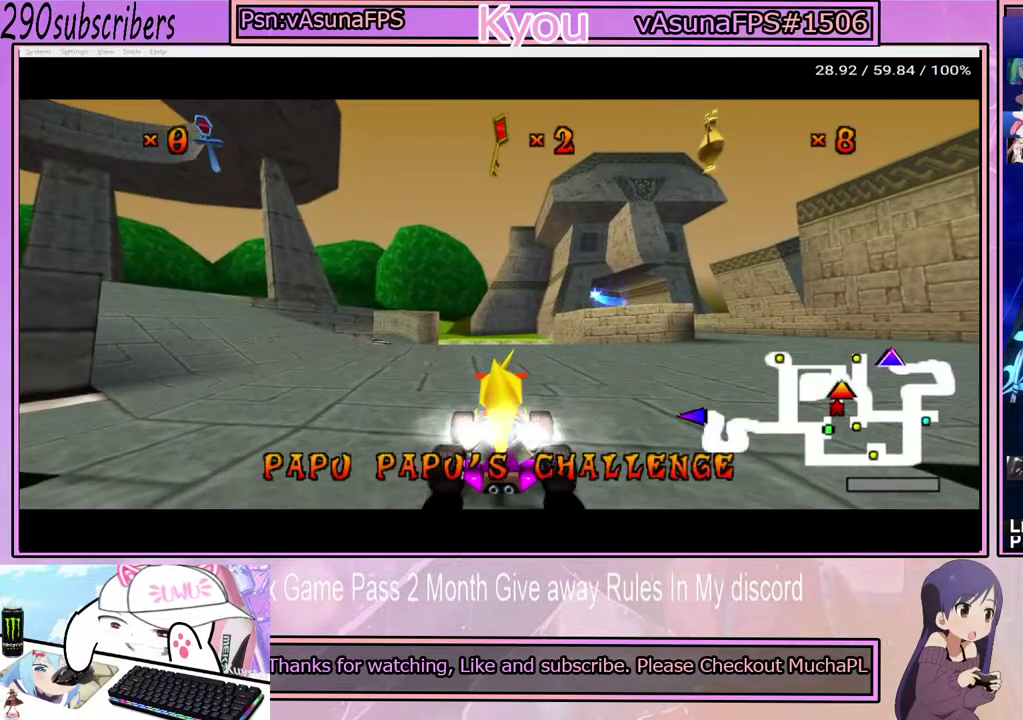
{"buttons": ["SQUARE"], "left_stick": "right", "right_stick": "center", "events": [[50, "left_stick", "right"], [83, "L2", "down"], [250, "L2", "up"], [317, "SQUARE", "down"], [367, "CROSS", "up"]]}
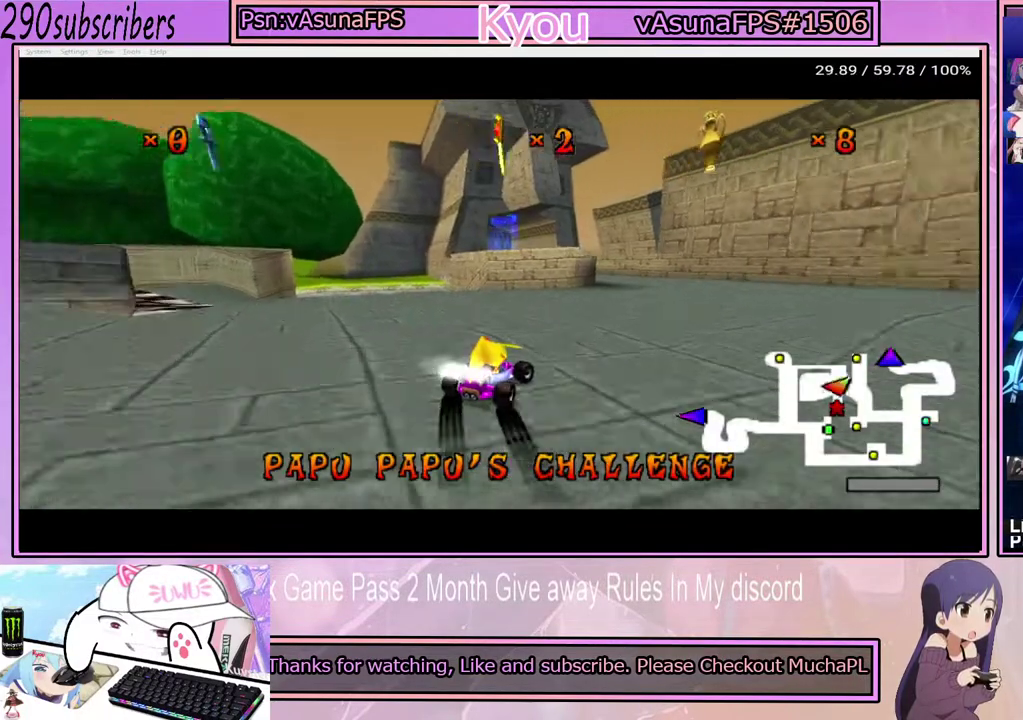
{"buttons": ["SQUARE"], "left_stick": "right", "right_stick": "center", "events": [[117, "CROSS", "down"], [200, "SQUARE", "up"], [467, "SQUARE", "down"], [483, "CROSS", "up"]]}
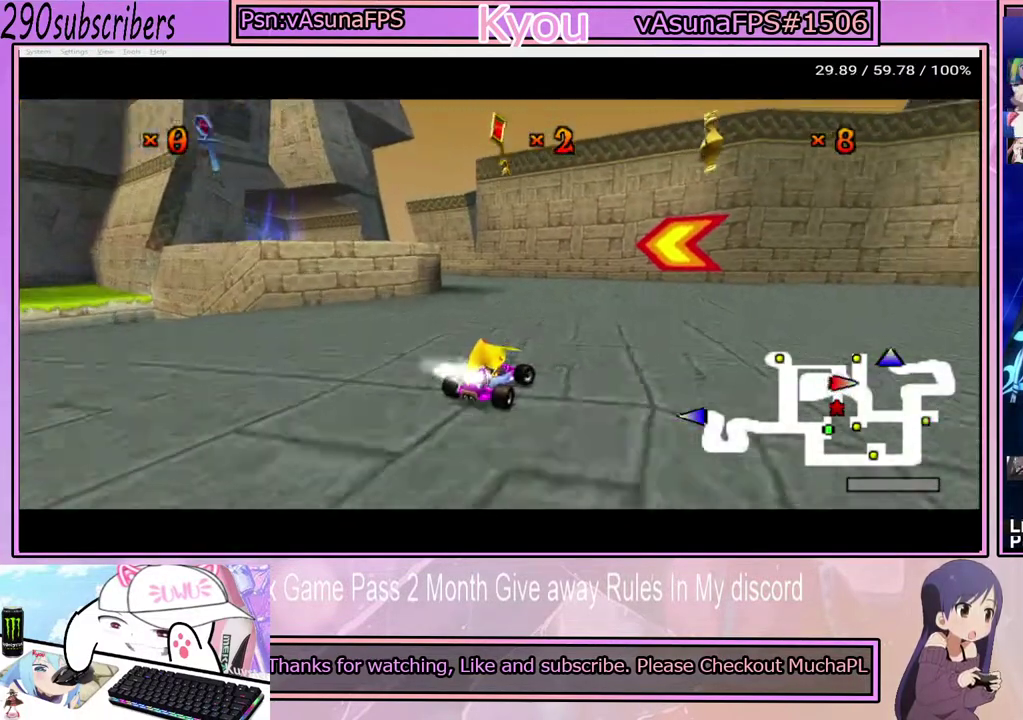
{"buttons": ["CROSS"], "left_stick": "right", "right_stick": "center", "events": [[333, "CROSS", "down"], [383, "SQUARE", "up"]]}